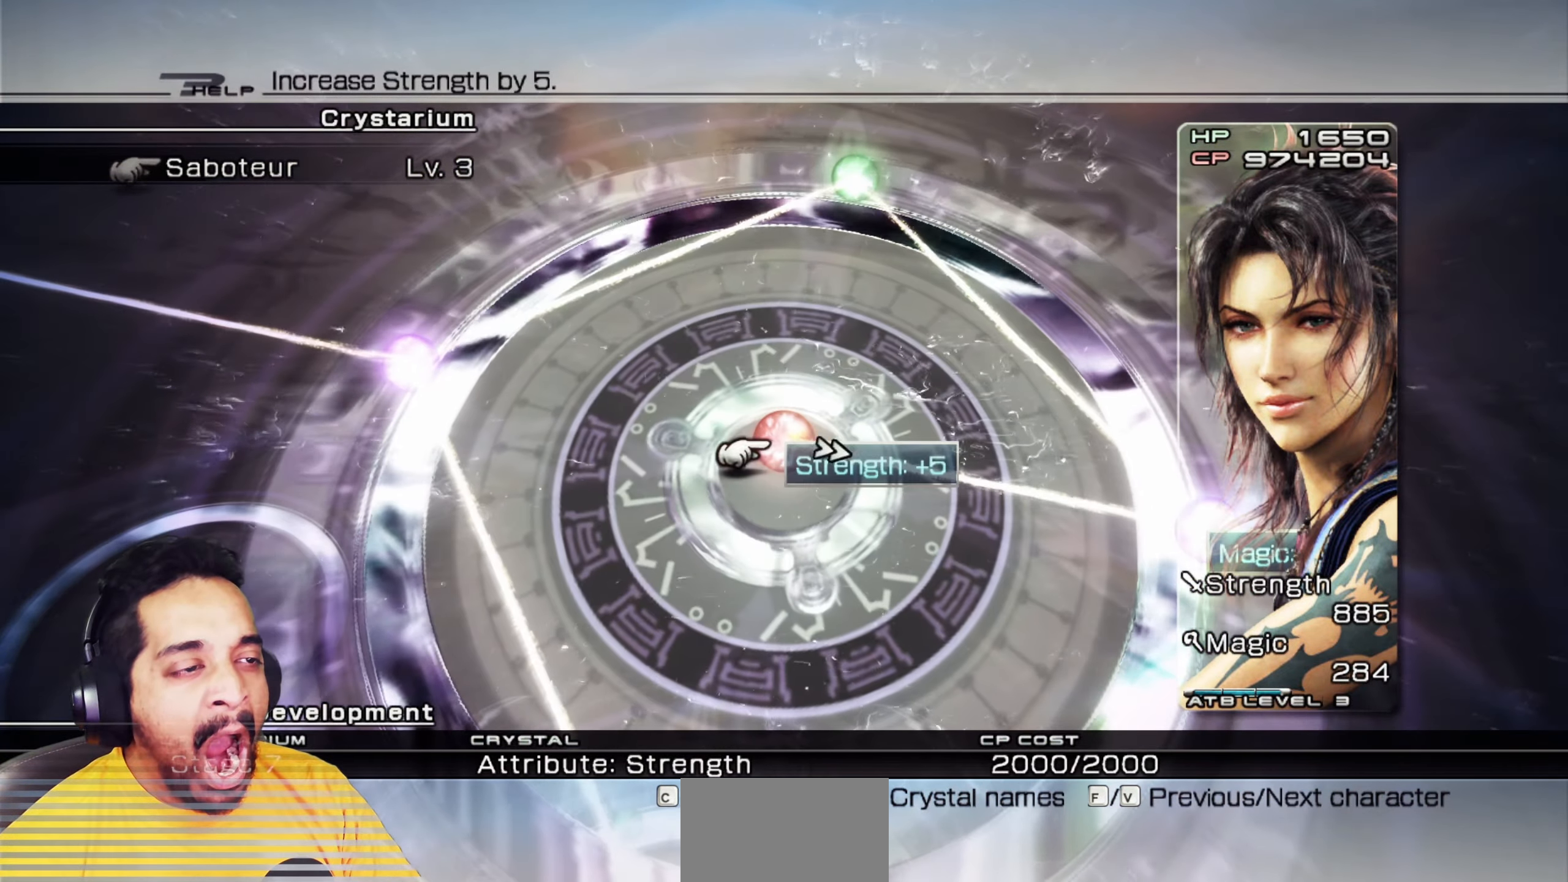
Gameplay with keyboard and mouse; each line is a JSON object with the keys and mouse buttons held at the frame after it. "events" lists presses ("down") and releases ("up") of "2", "3", "4", "5", "a", "alt", "b", "c", "ctrl", "d", "e", "f", "g", "q", "r", "s", "shift", "space", "t", "tab", "v", "w", "x", "z", "mouse_left", "mouse_wheel", "mouse_right", "mouse_mb4" and "mouse_mb5" between this image and that frame as [ms after this image, input, new state], when the widget could be followed in between. "mouse_left", "mouse_wheel", "mouse_right", "mouse_mb4", "mouse_mb5" = the "left", "wheel", "right", "mb4", "mb5" buttons of the "mouse" list. No other keys are recorded. "wheel" means that the mouse wheel is clicked or scrolled. Mouse movement is not recorded. Not read: 1.
{"keys": [], "mouse": [], "events": [[267, "mouse_left", "up"]]}
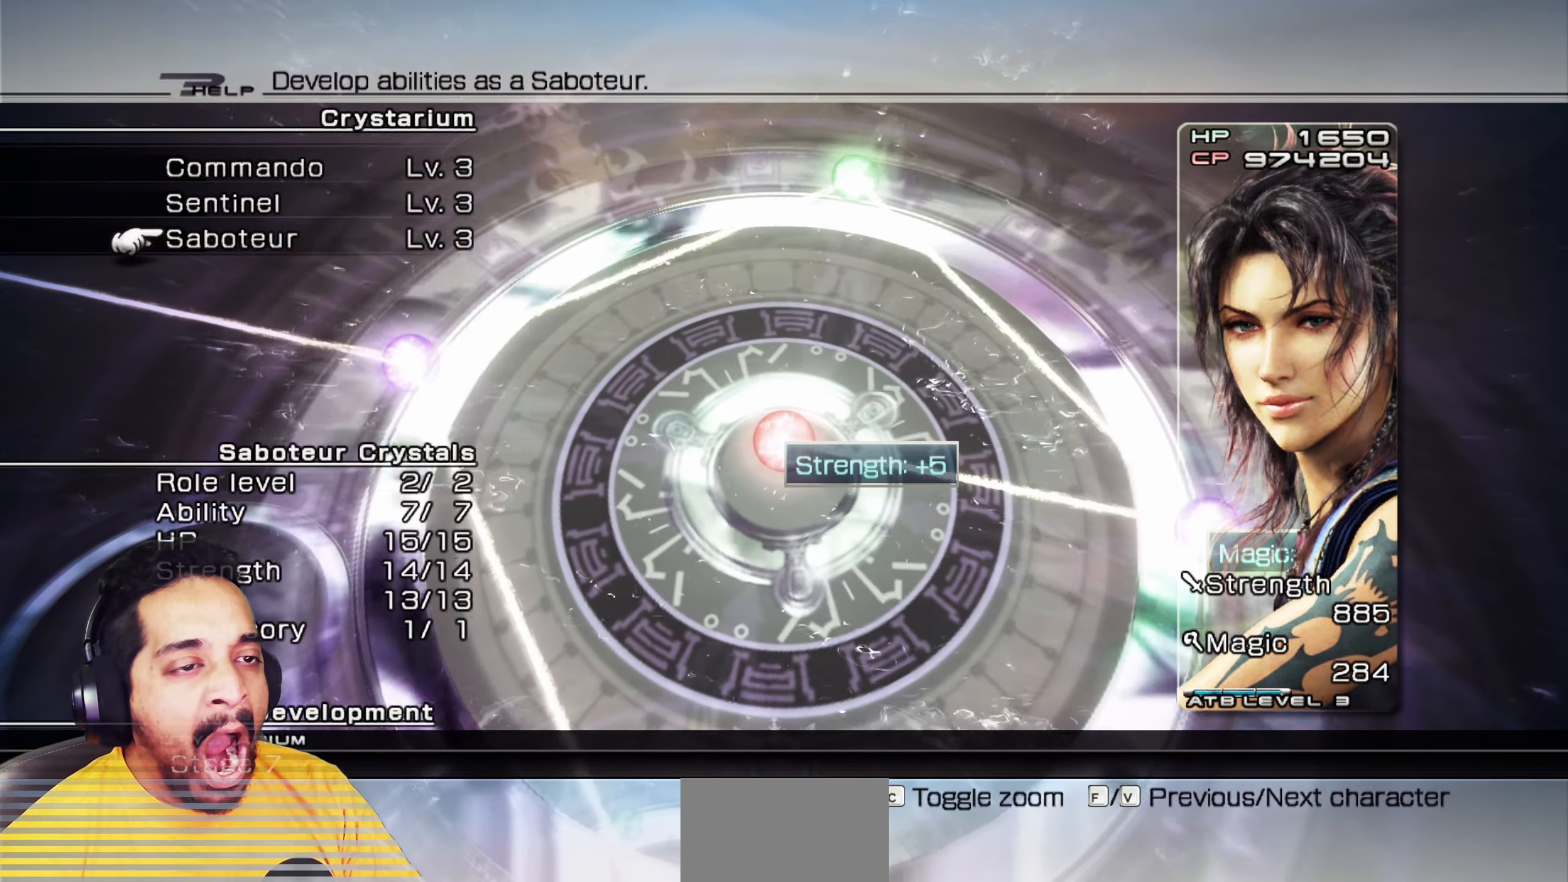
{"keys": [], "mouse": [], "events": []}
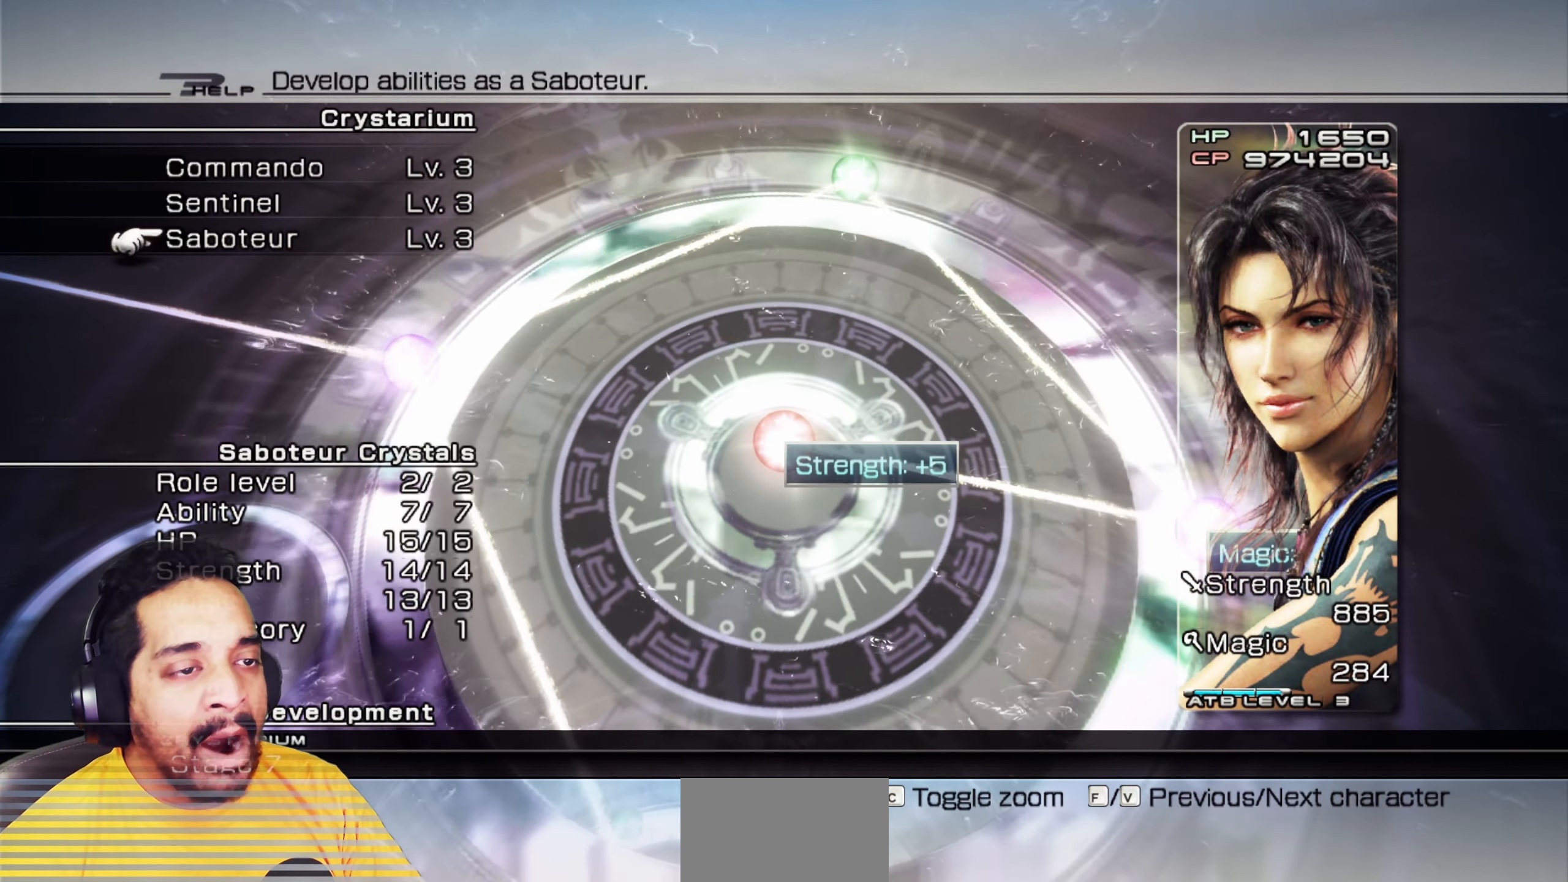
{"keys": [], "mouse": [], "events": []}
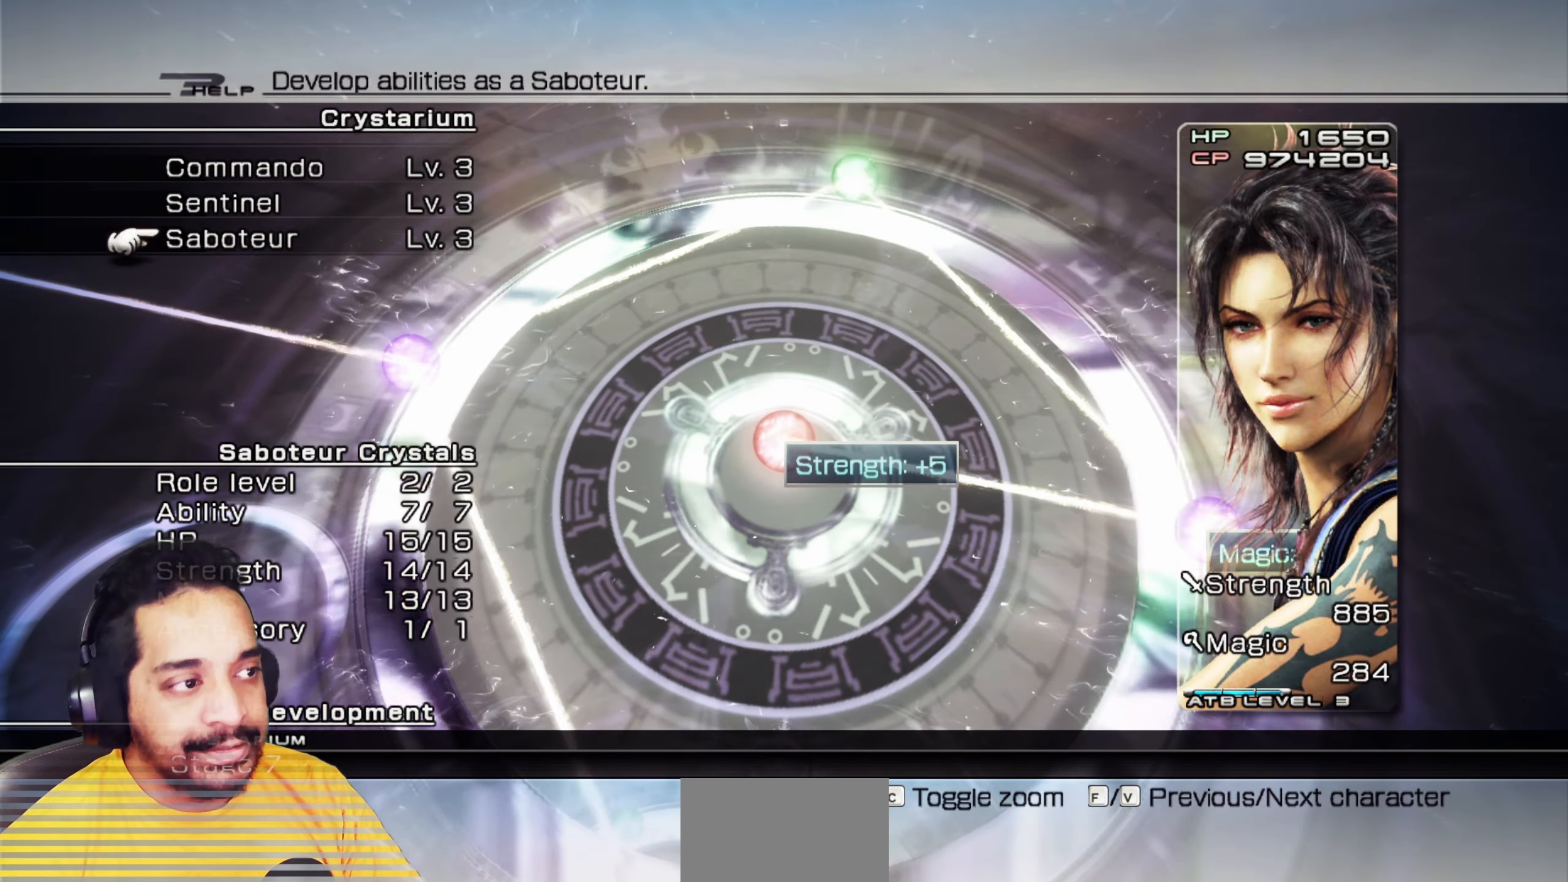
{"keys": [], "mouse": [], "events": []}
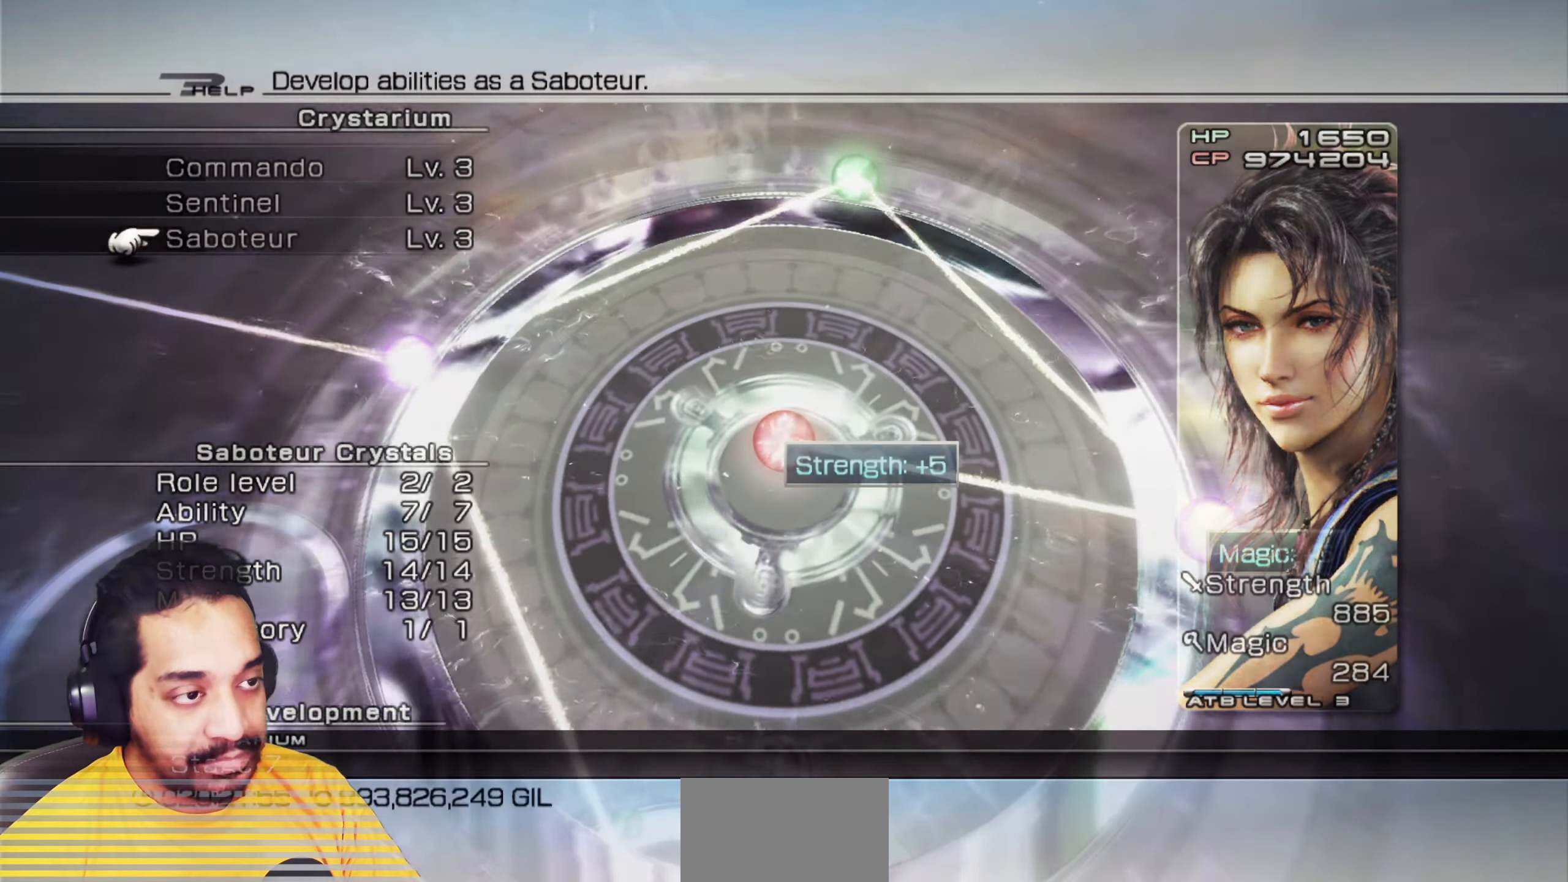
{"keys": [], "mouse": [], "events": []}
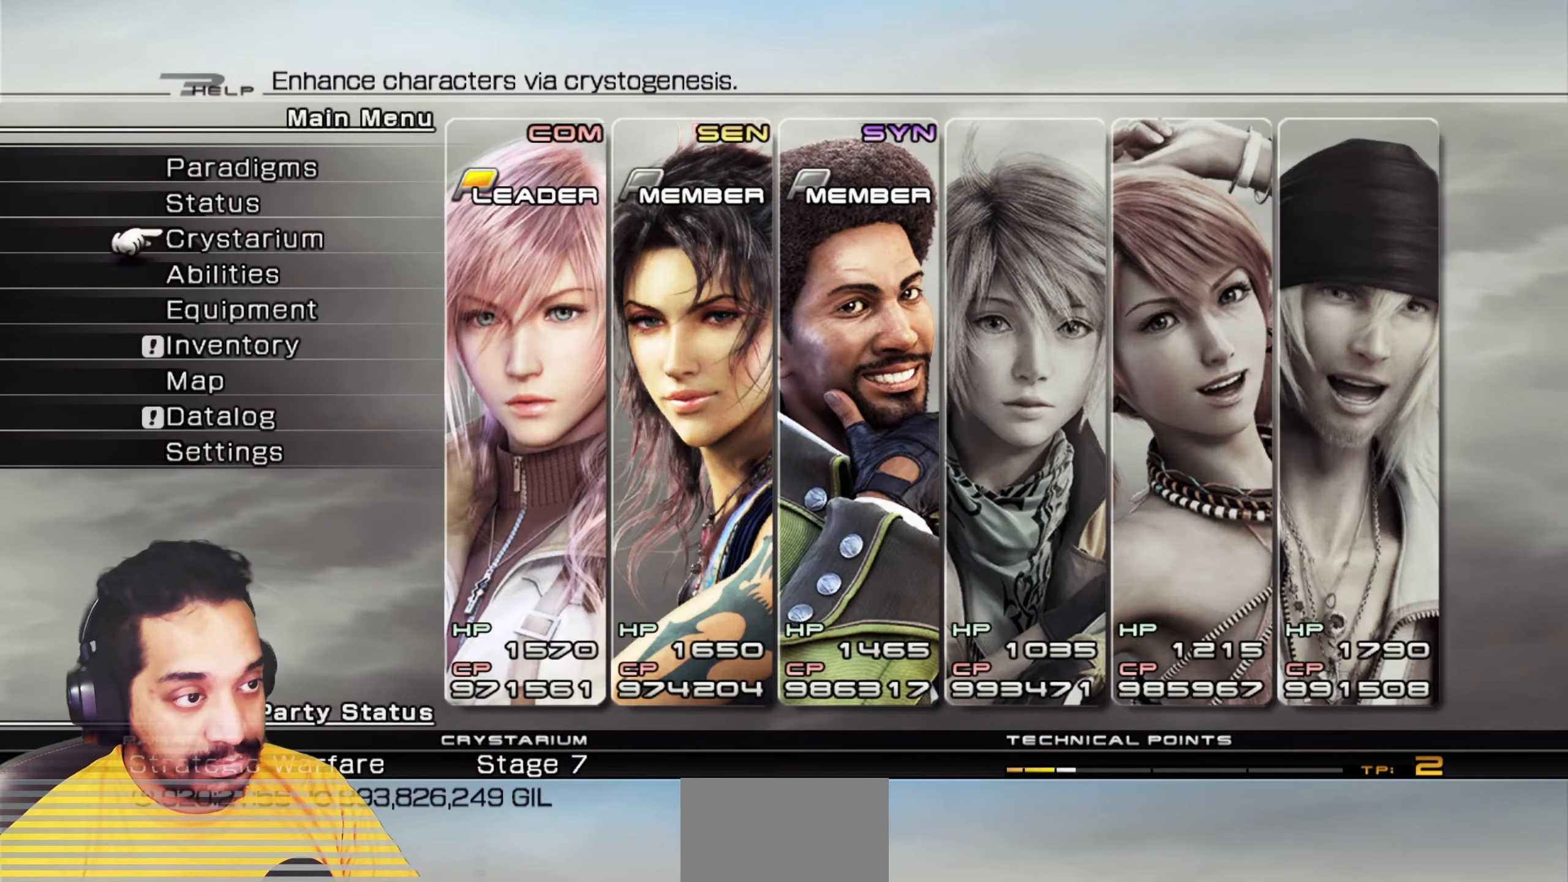
{"keys": [], "mouse": []}
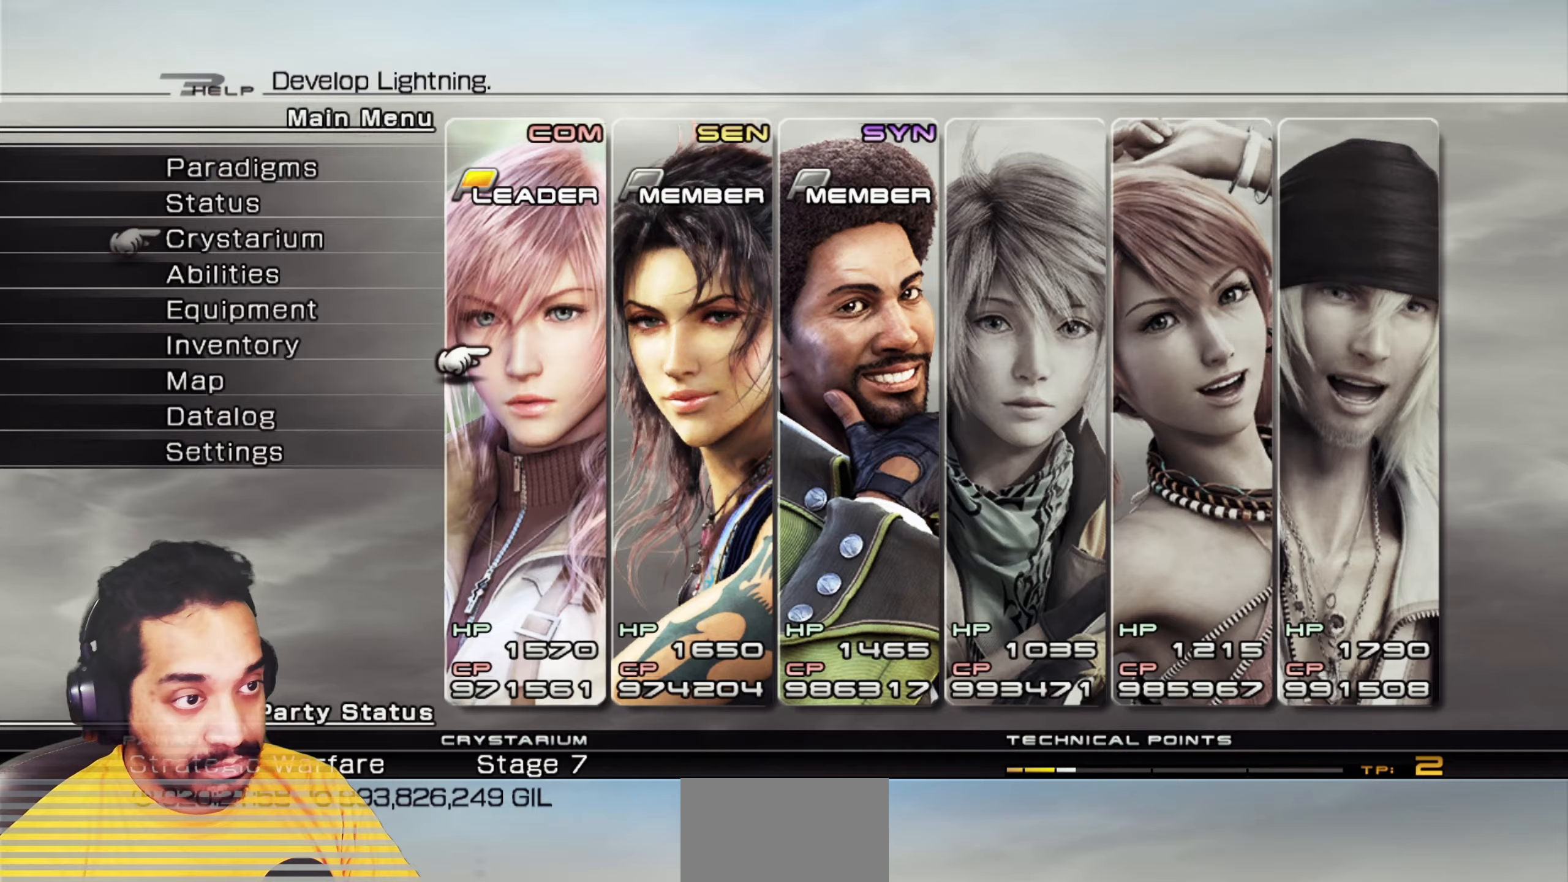
{"keys": [], "mouse": [], "events": []}
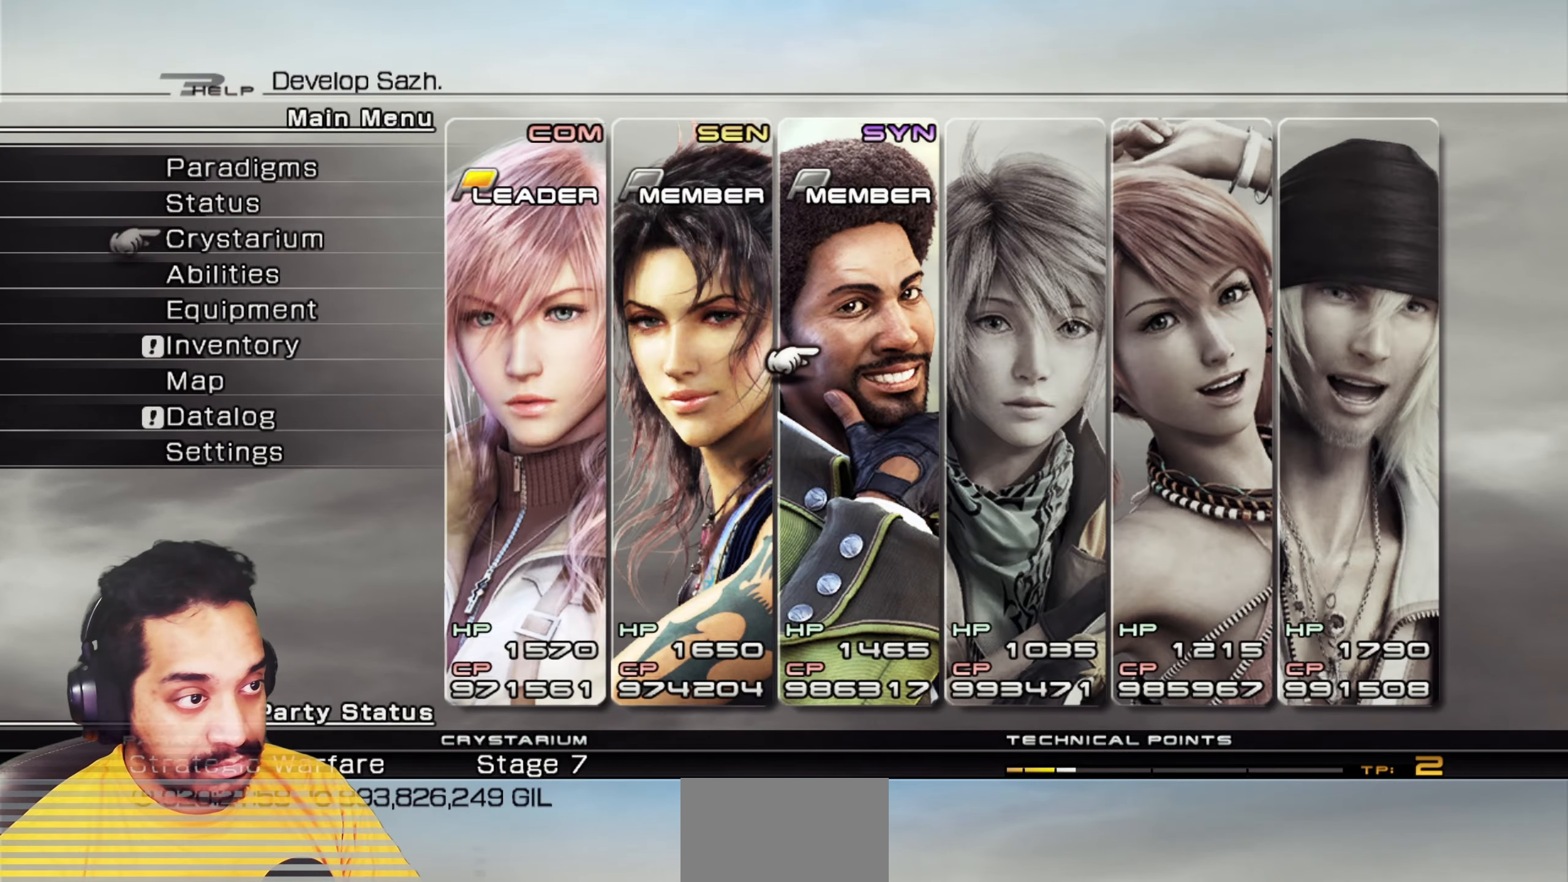
{"keys": [], "mouse": []}
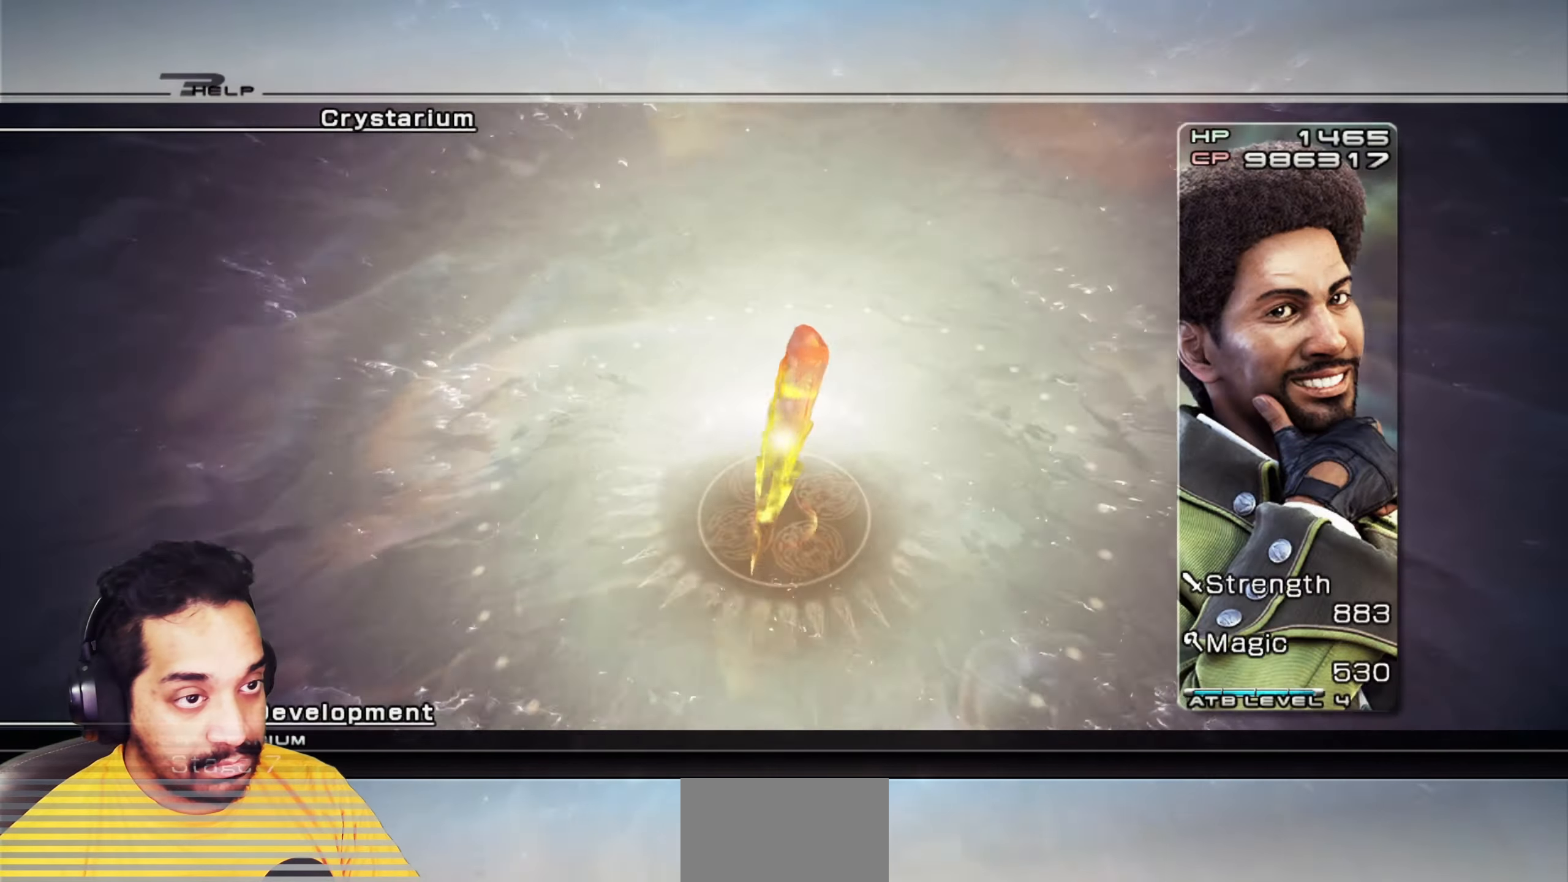
{"keys": [], "mouse": [], "events": [[400, "mouse_left", "down"], [500, "mouse_left", "up"]]}
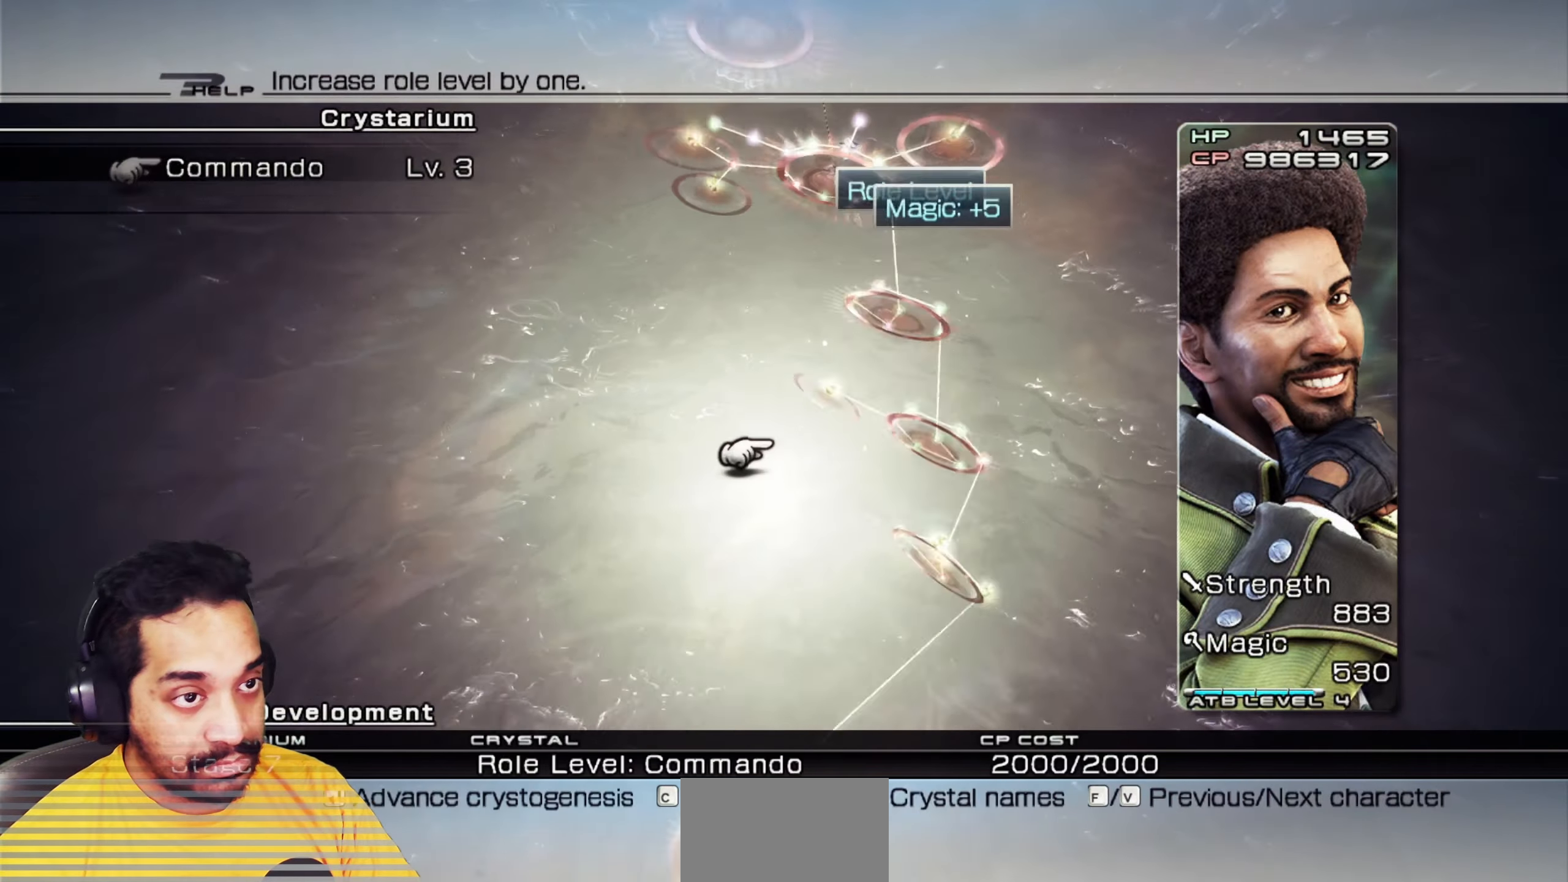
{"keys": [], "mouse": ["left"], "events": [[167, "mouse_left", "down"]]}
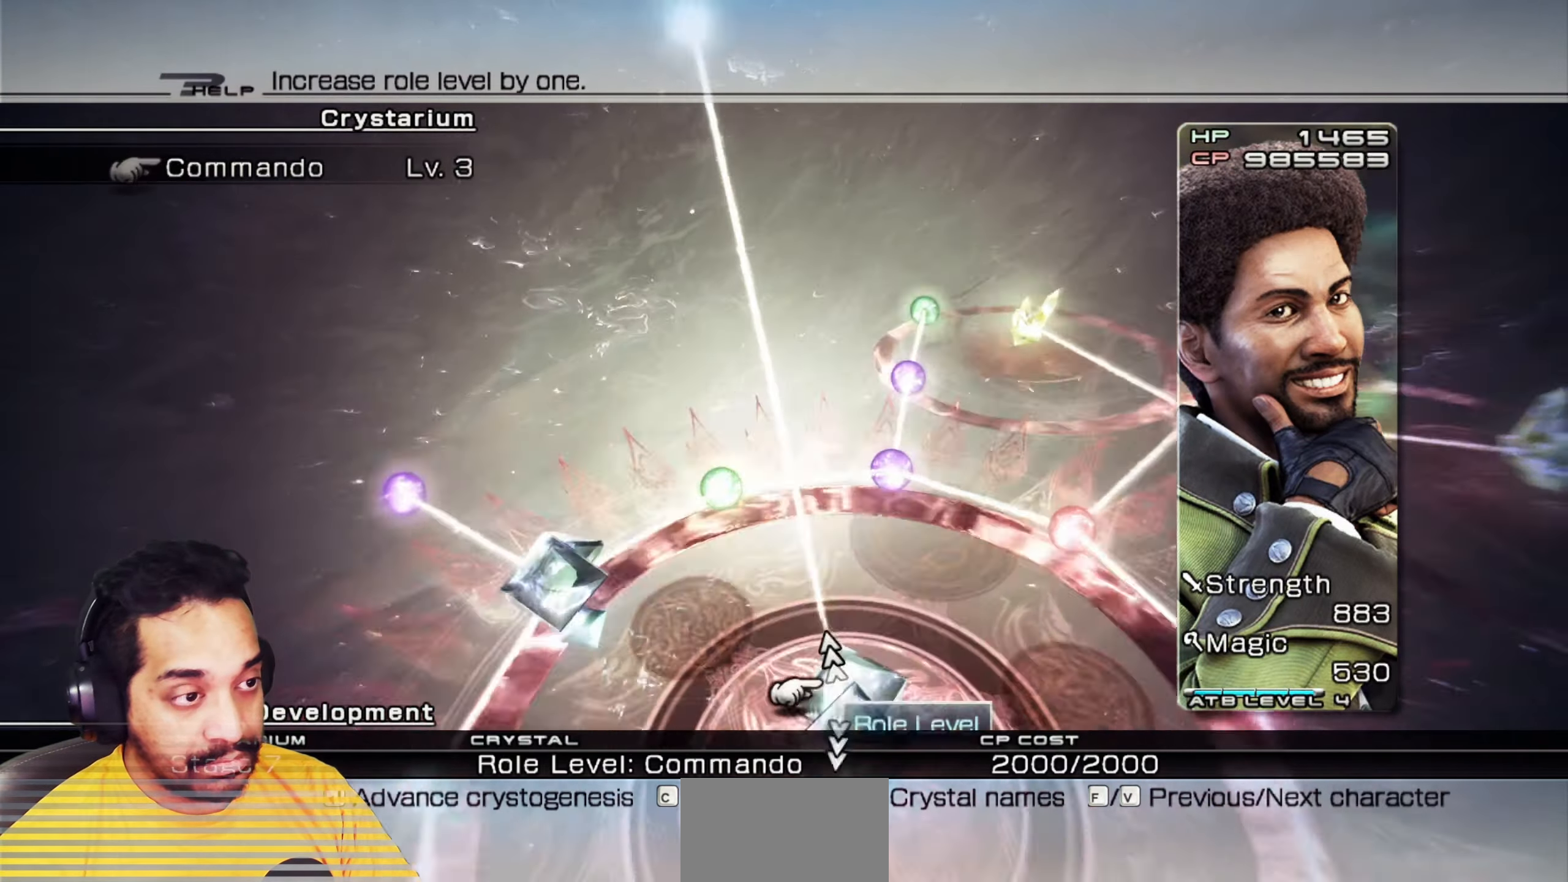
{"keys": [], "mouse": ["left"], "events": []}
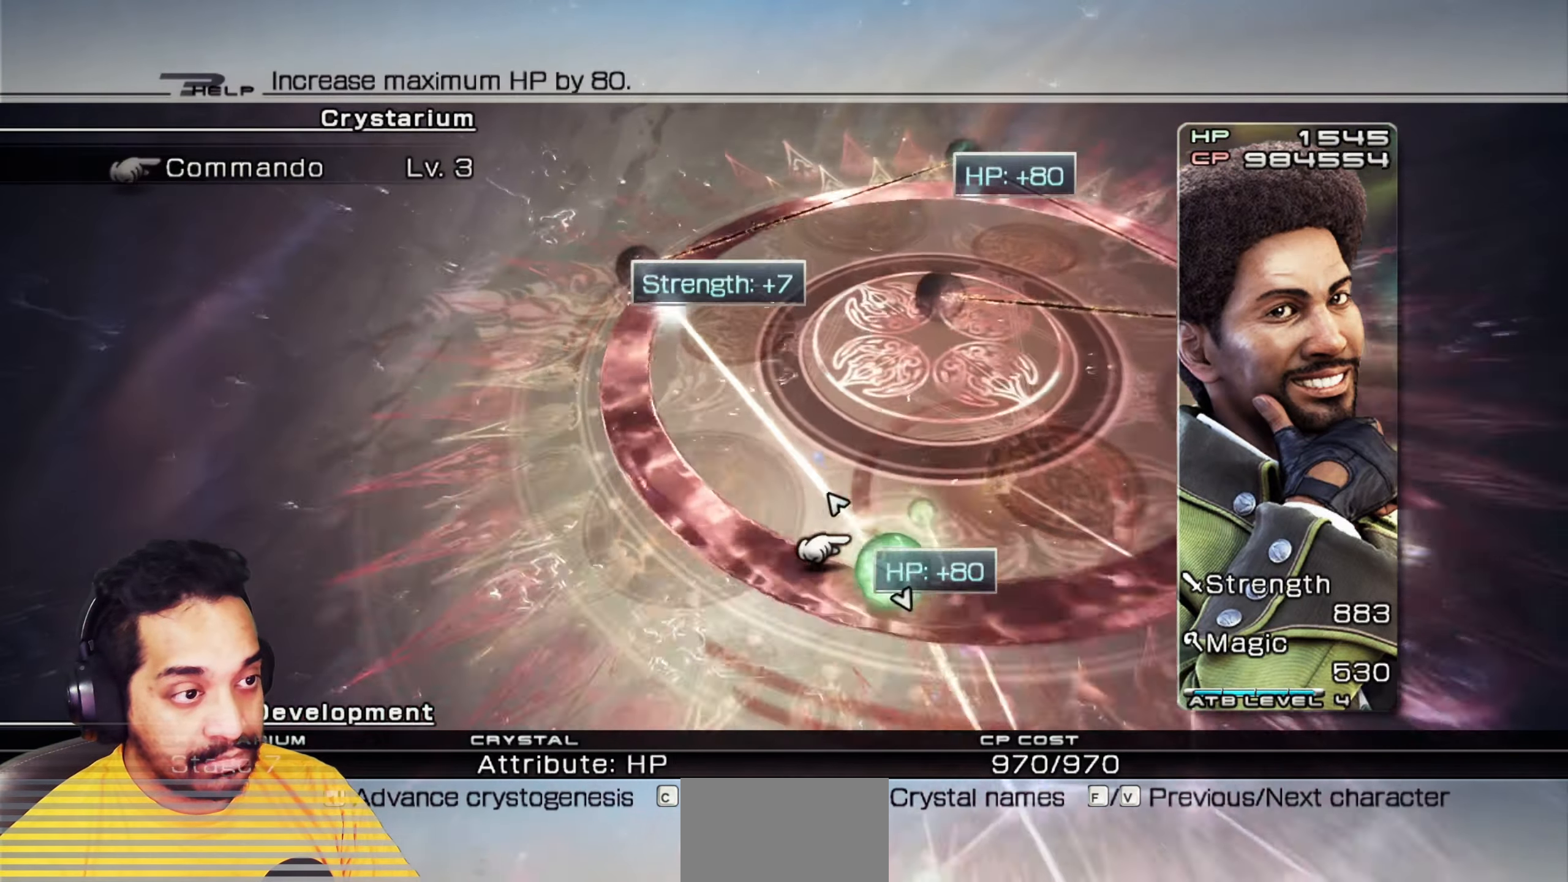
{"keys": [], "mouse": ["left"], "events": []}
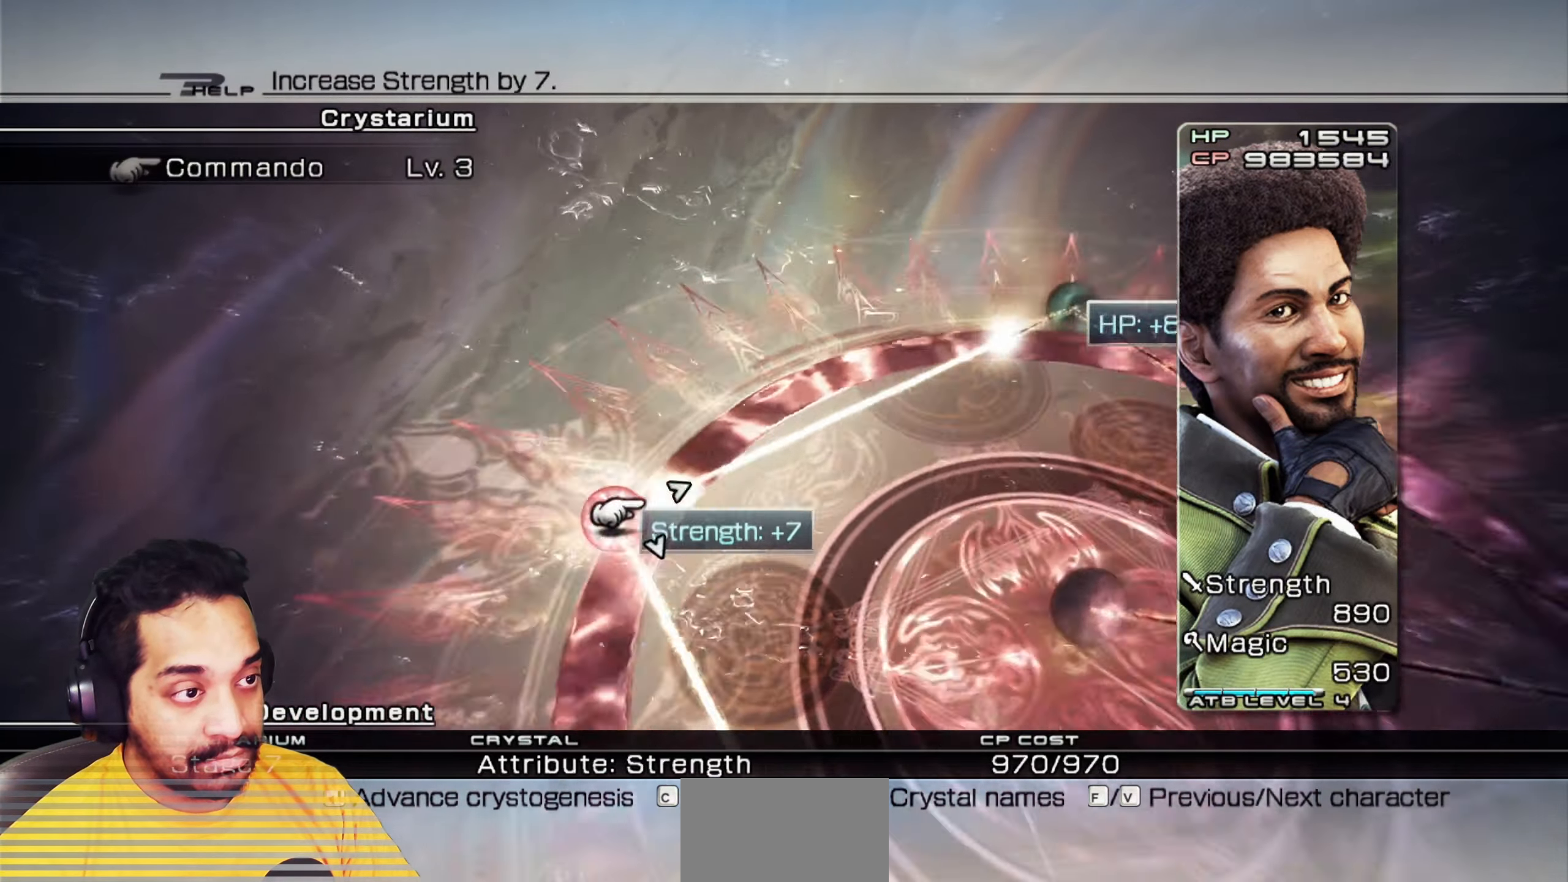
{"keys": [], "mouse": ["left"], "events": []}
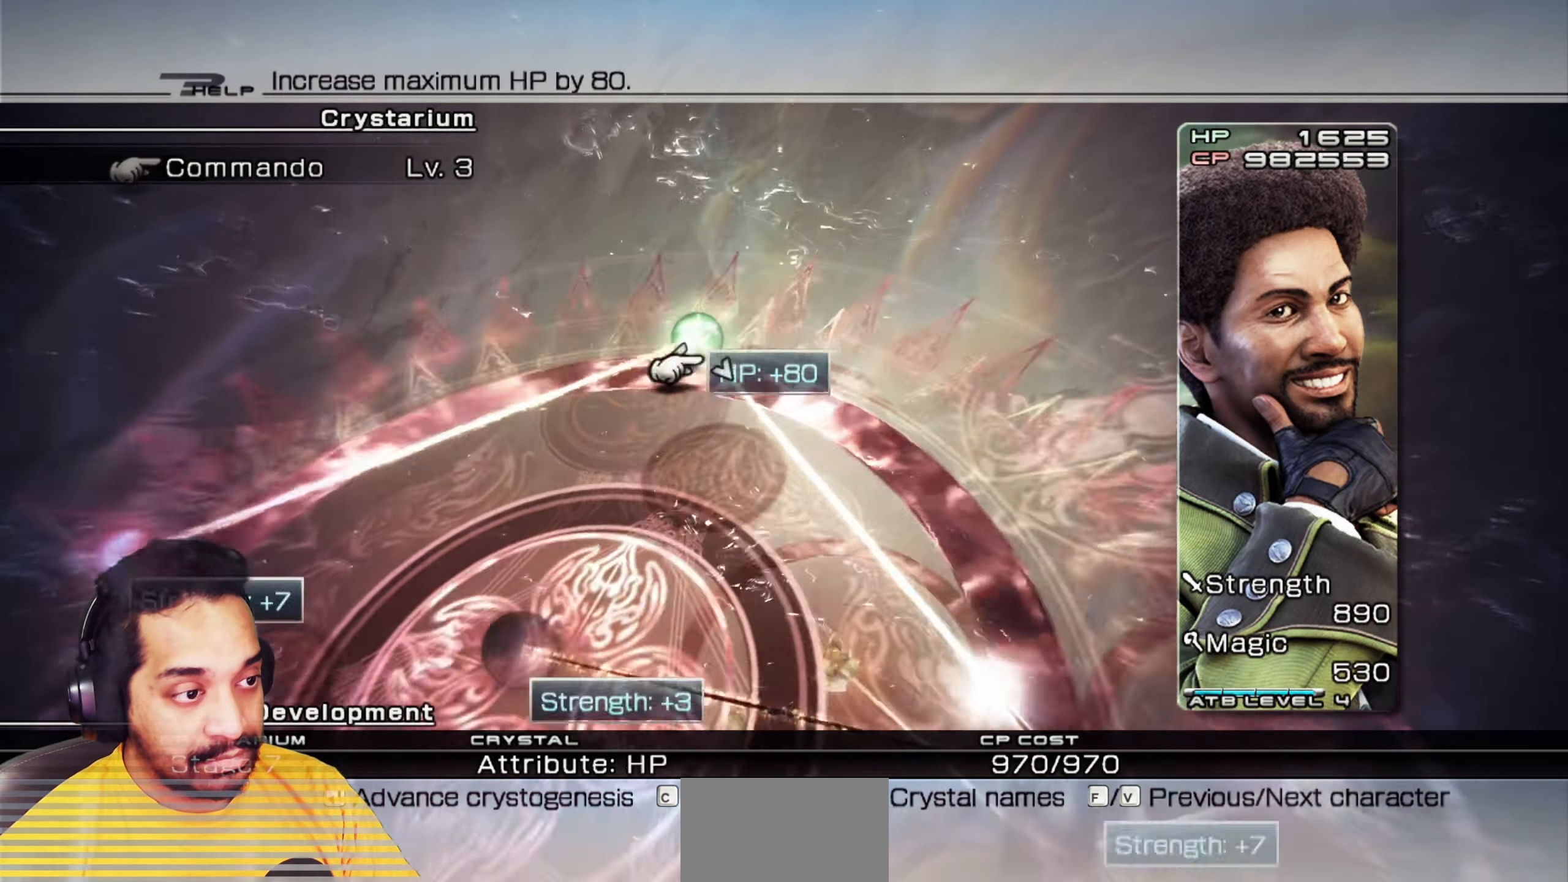
{"keys": [], "mouse": ["left"], "events": []}
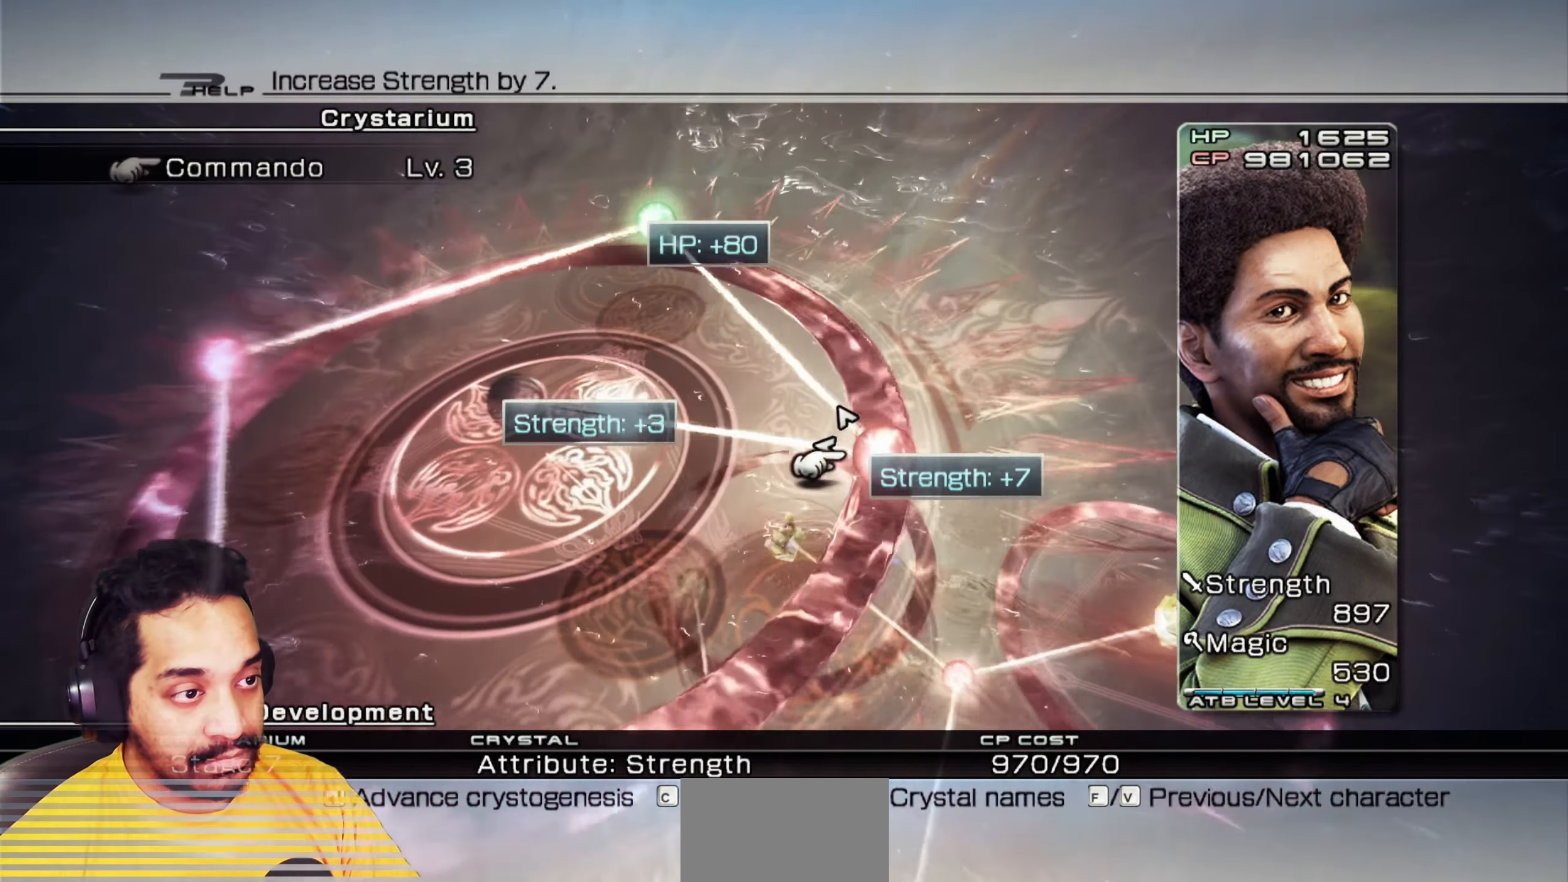
{"keys": [], "mouse": ["left"], "events": []}
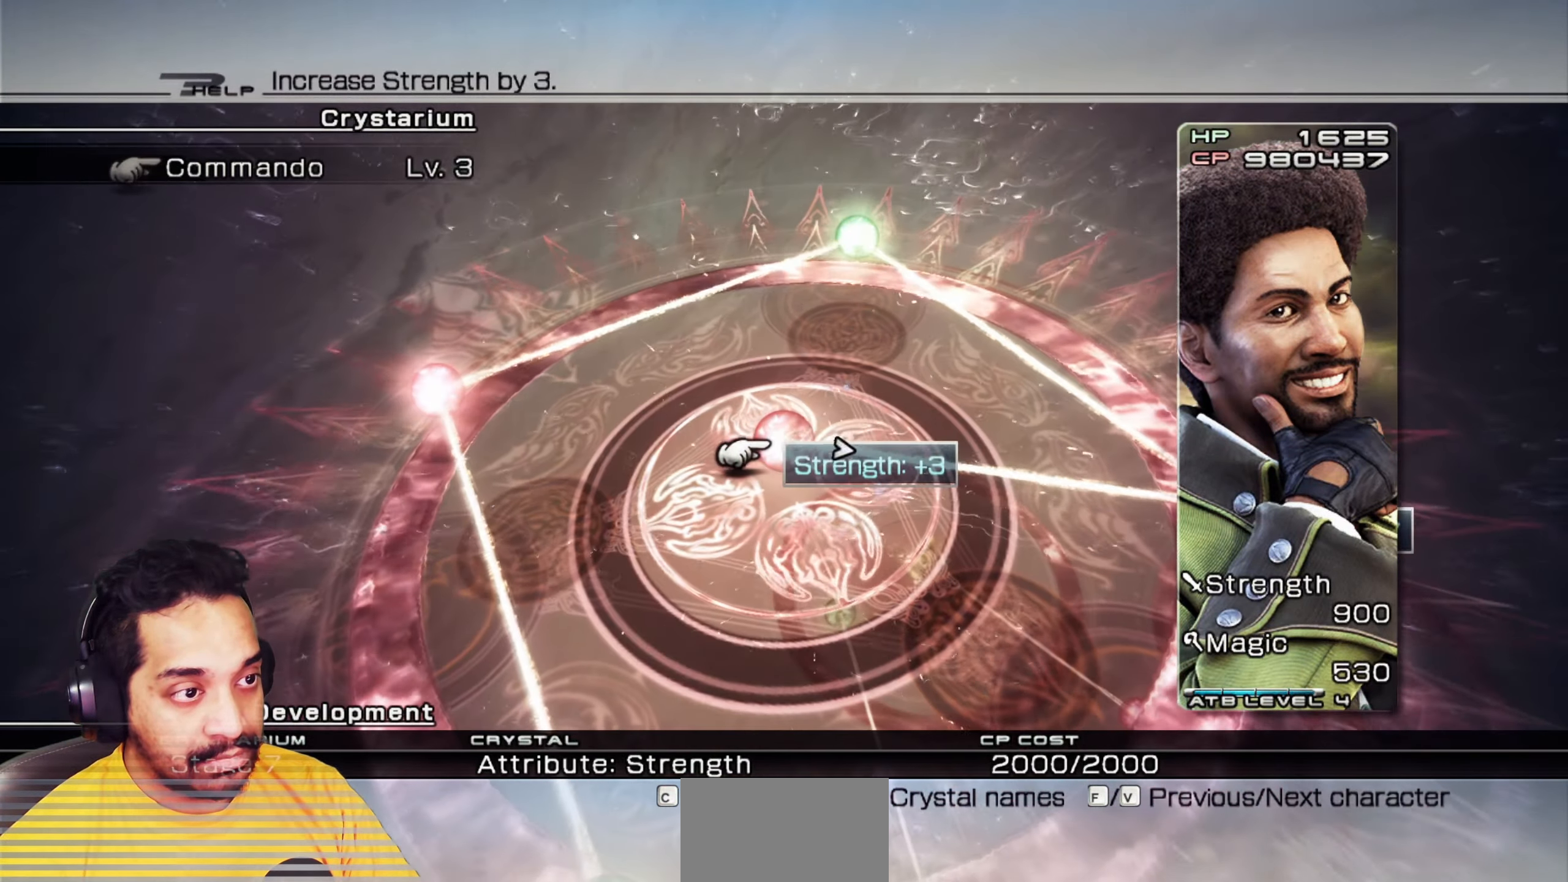
{"keys": [], "mouse": [], "events": [[283, "mouse_left", "up"]]}
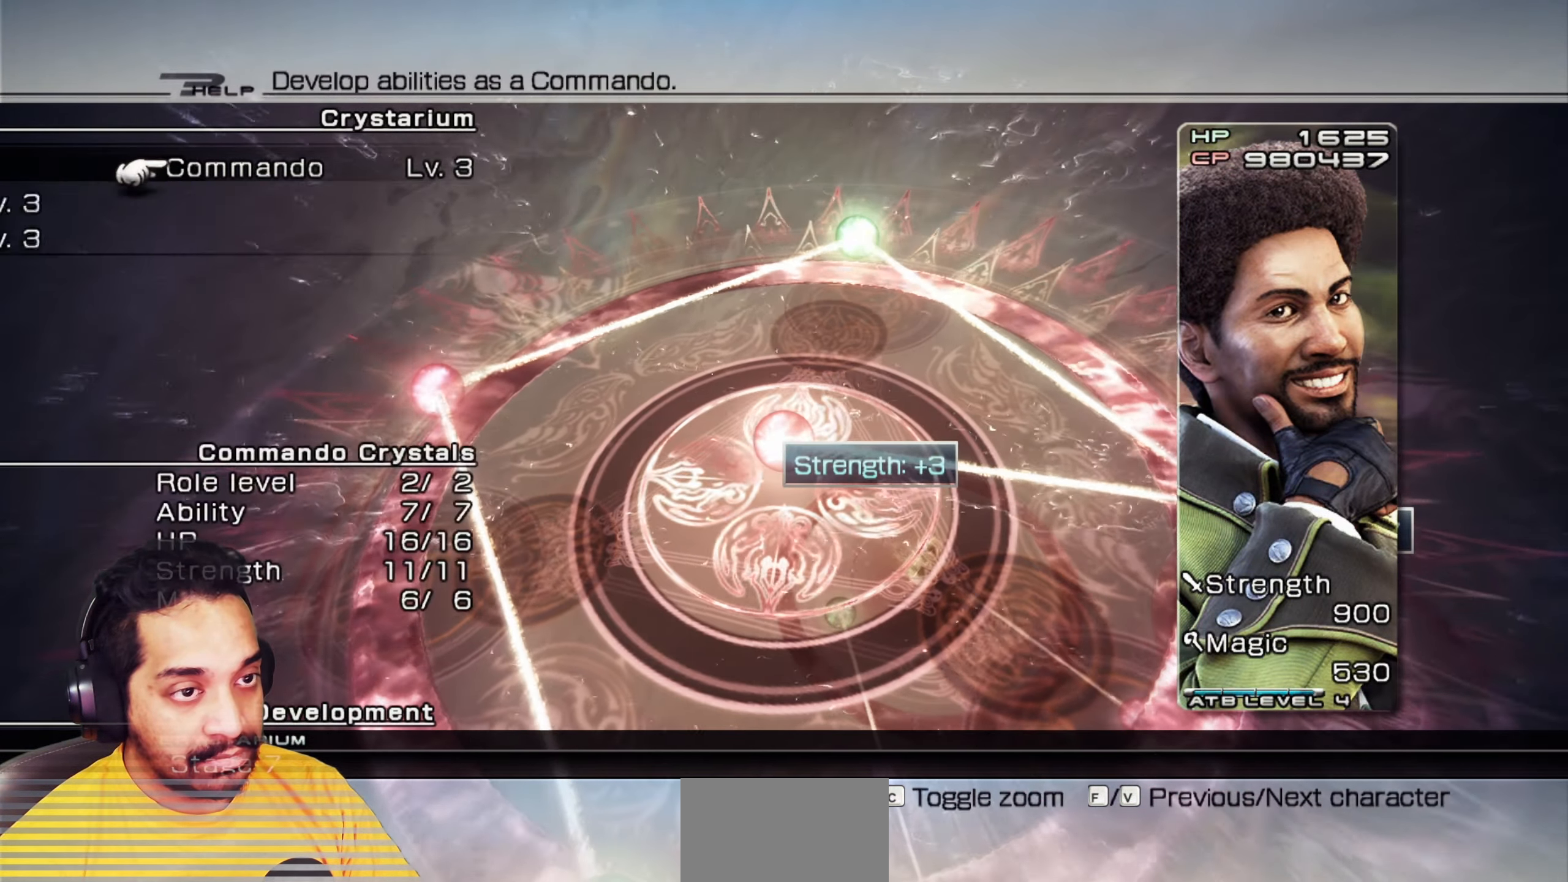
{"keys": [], "mouse": []}
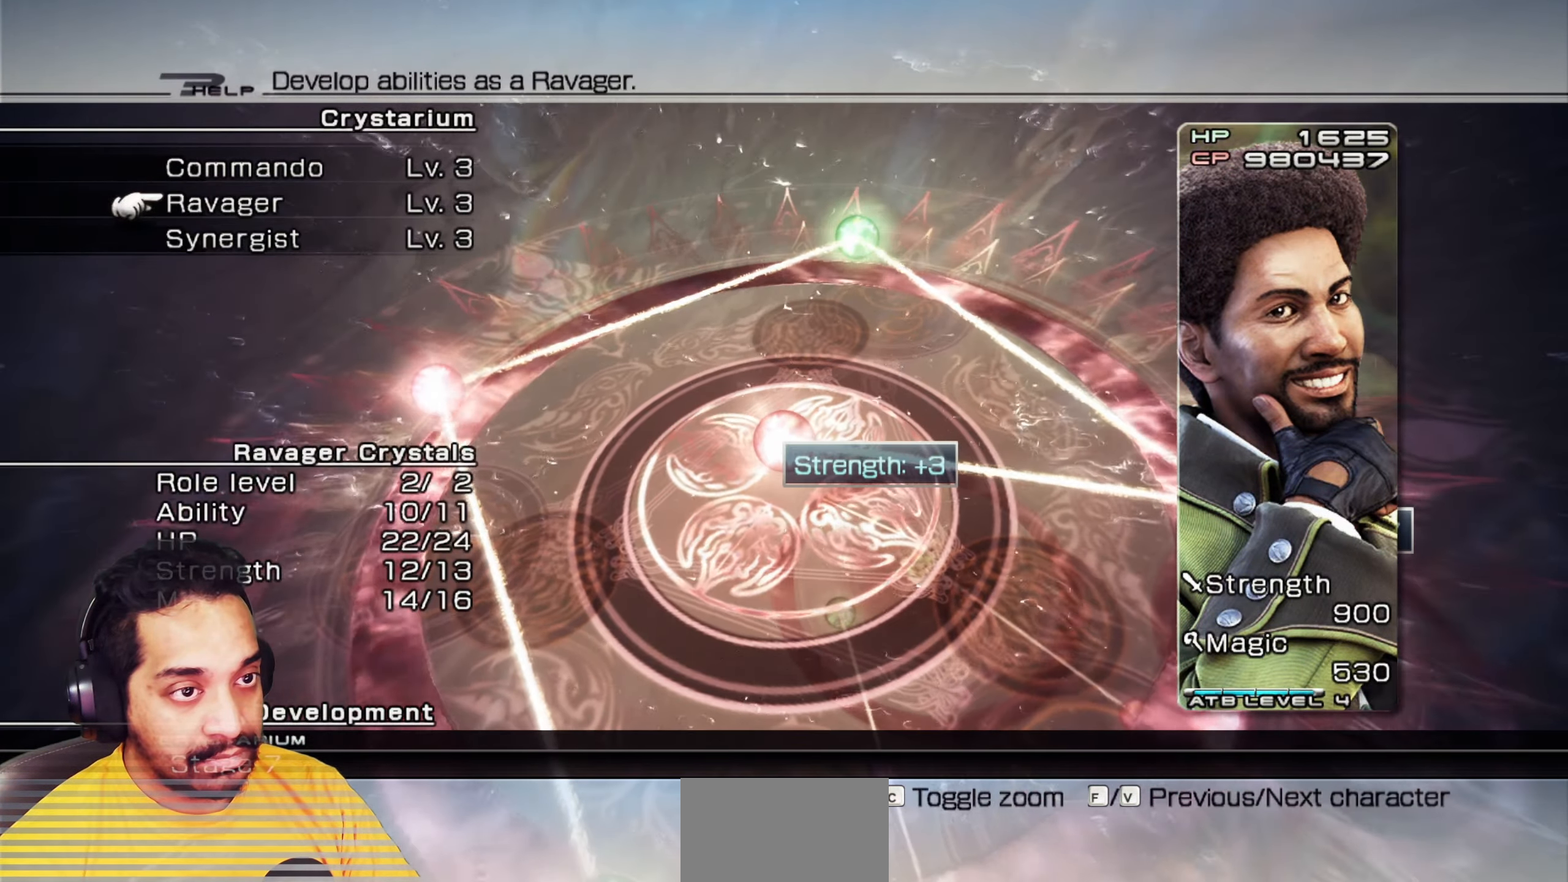
{"keys": [], "mouse": ["left"], "events": [[133, "mouse_left", "down"], [200, "mouse_left", "up"], [333, "mouse_left", "down"]]}
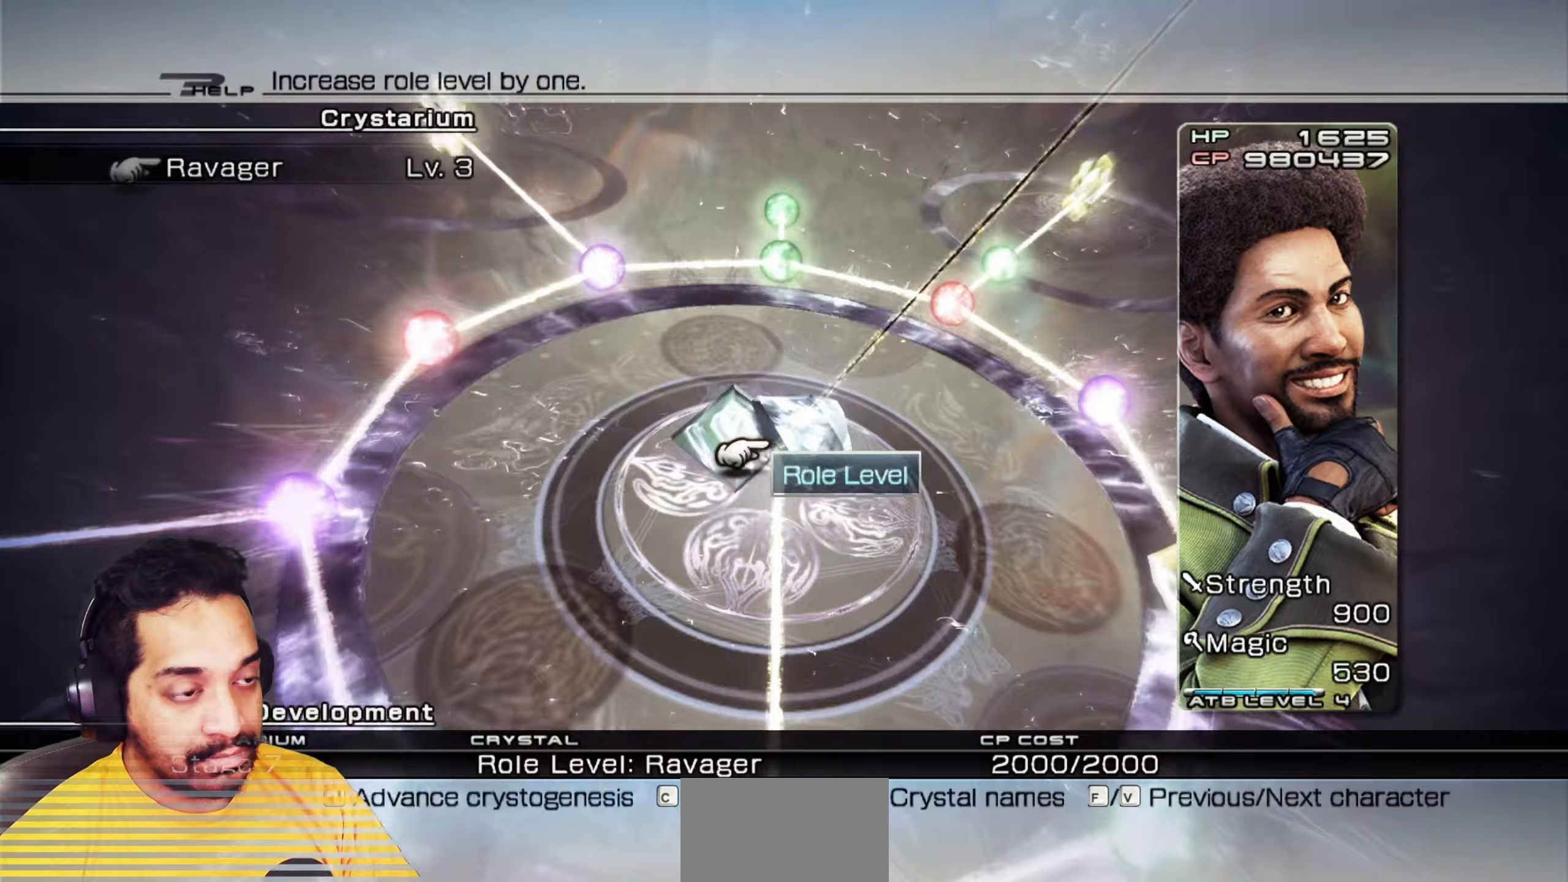
{"keys": [], "mouse": ["left"], "events": [[350, "mouse_left", "up"], [467, "mouse_left", "down"]]}
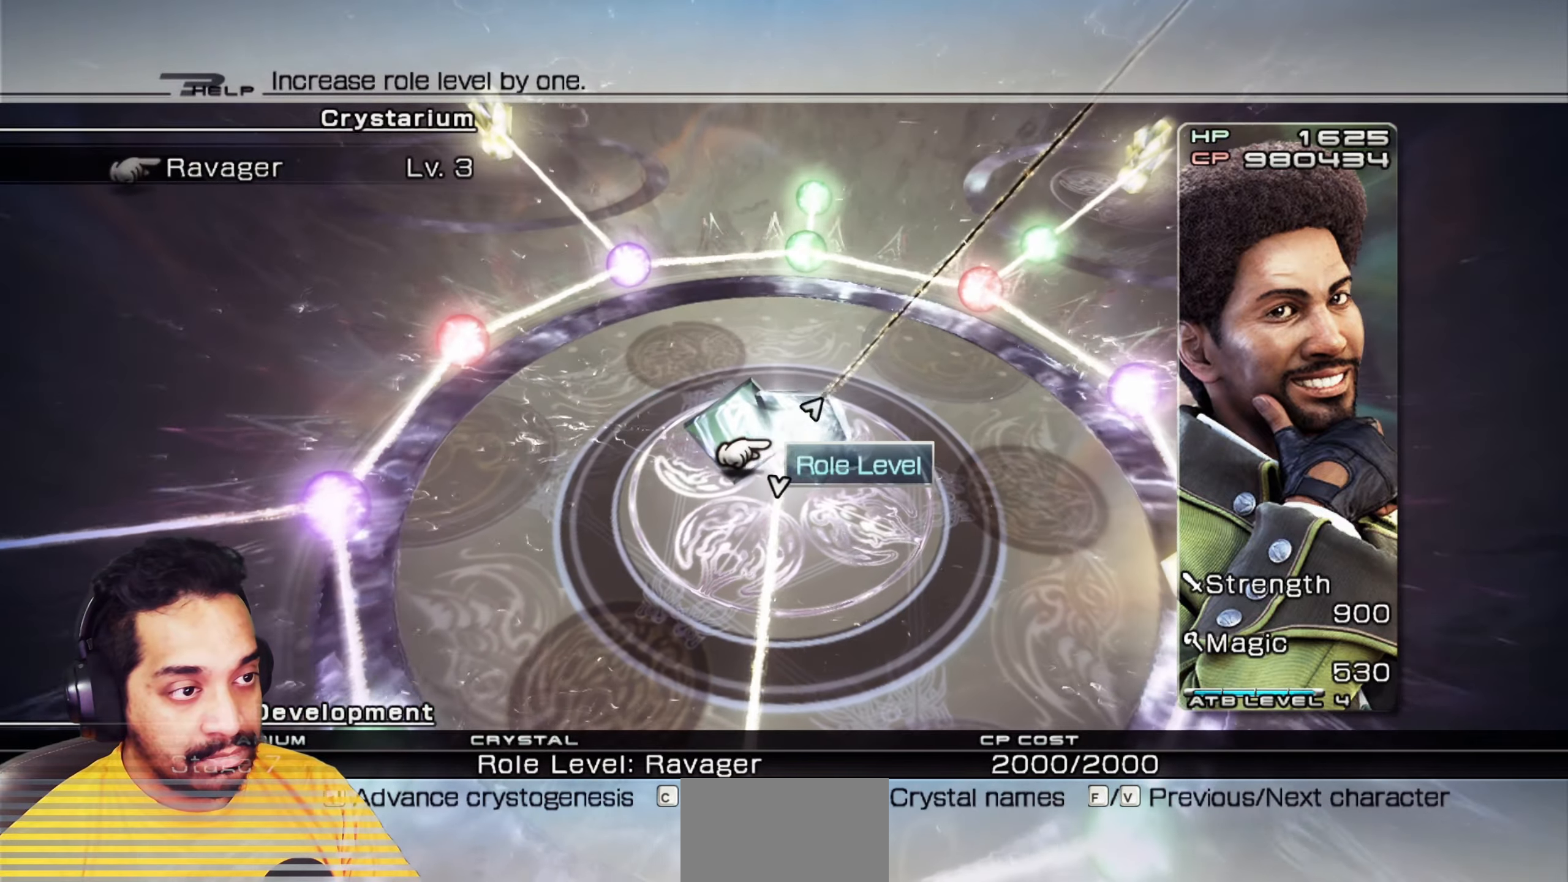
{"keys": [], "mouse": ["left"], "events": []}
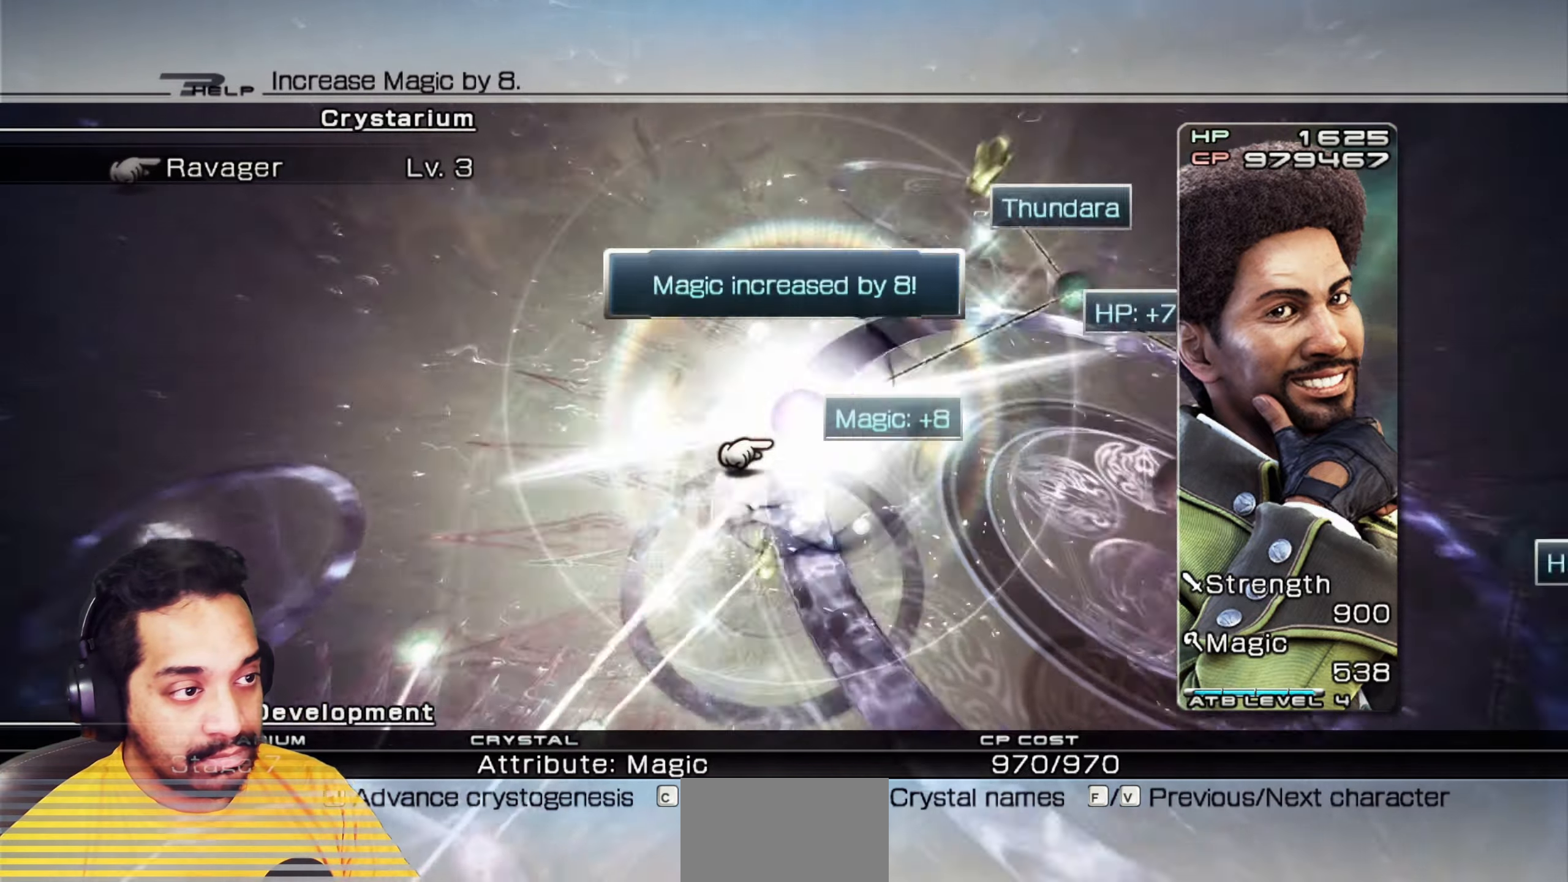
{"keys": [], "mouse": ["left"], "events": []}
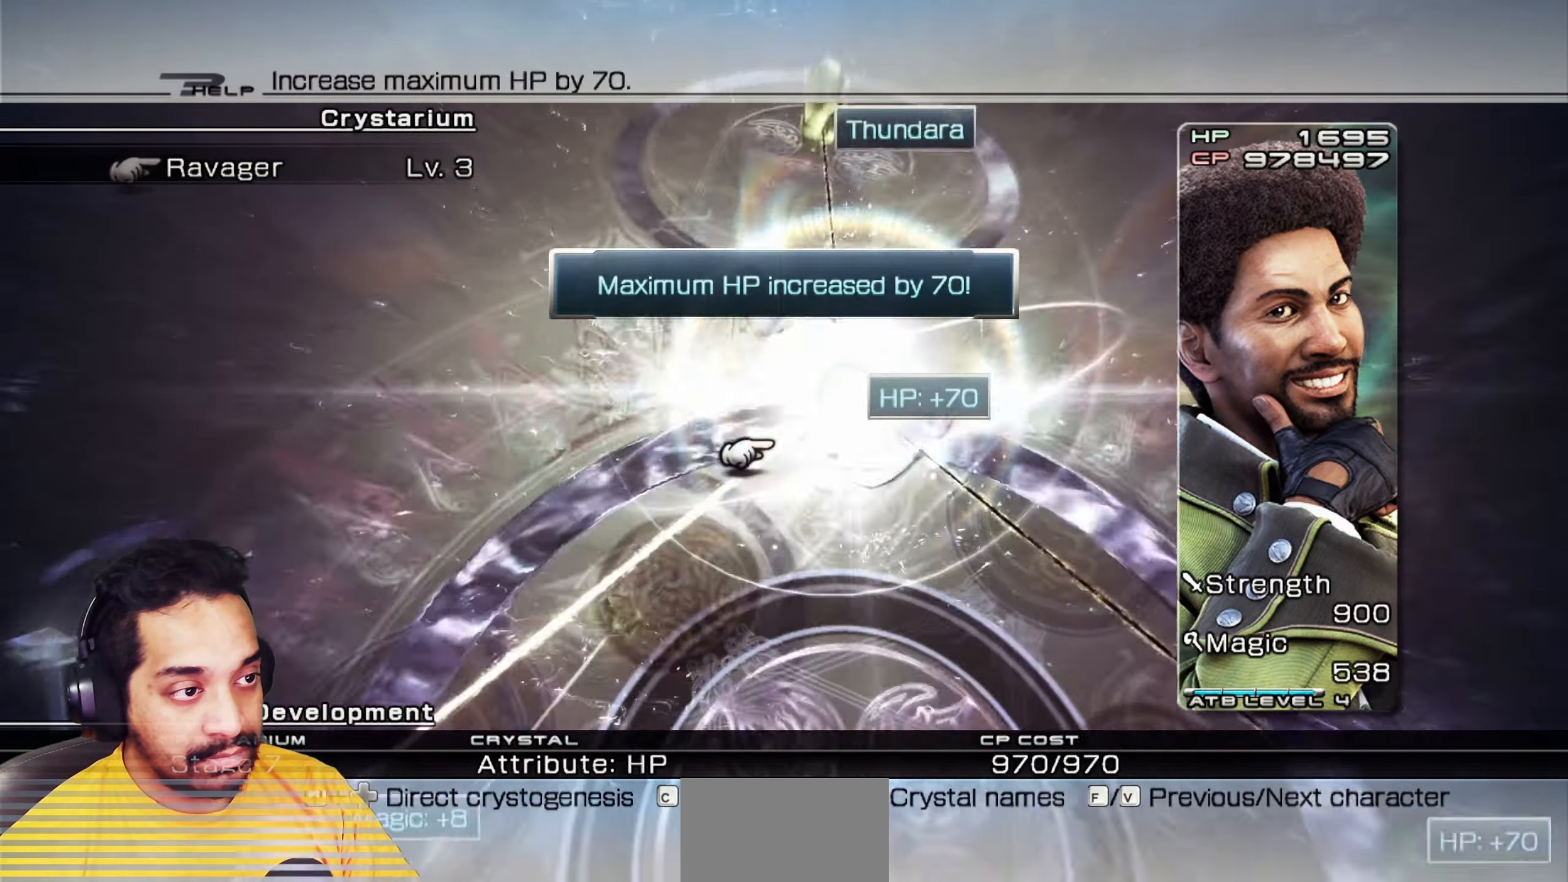
{"keys": [], "mouse": ["left"]}
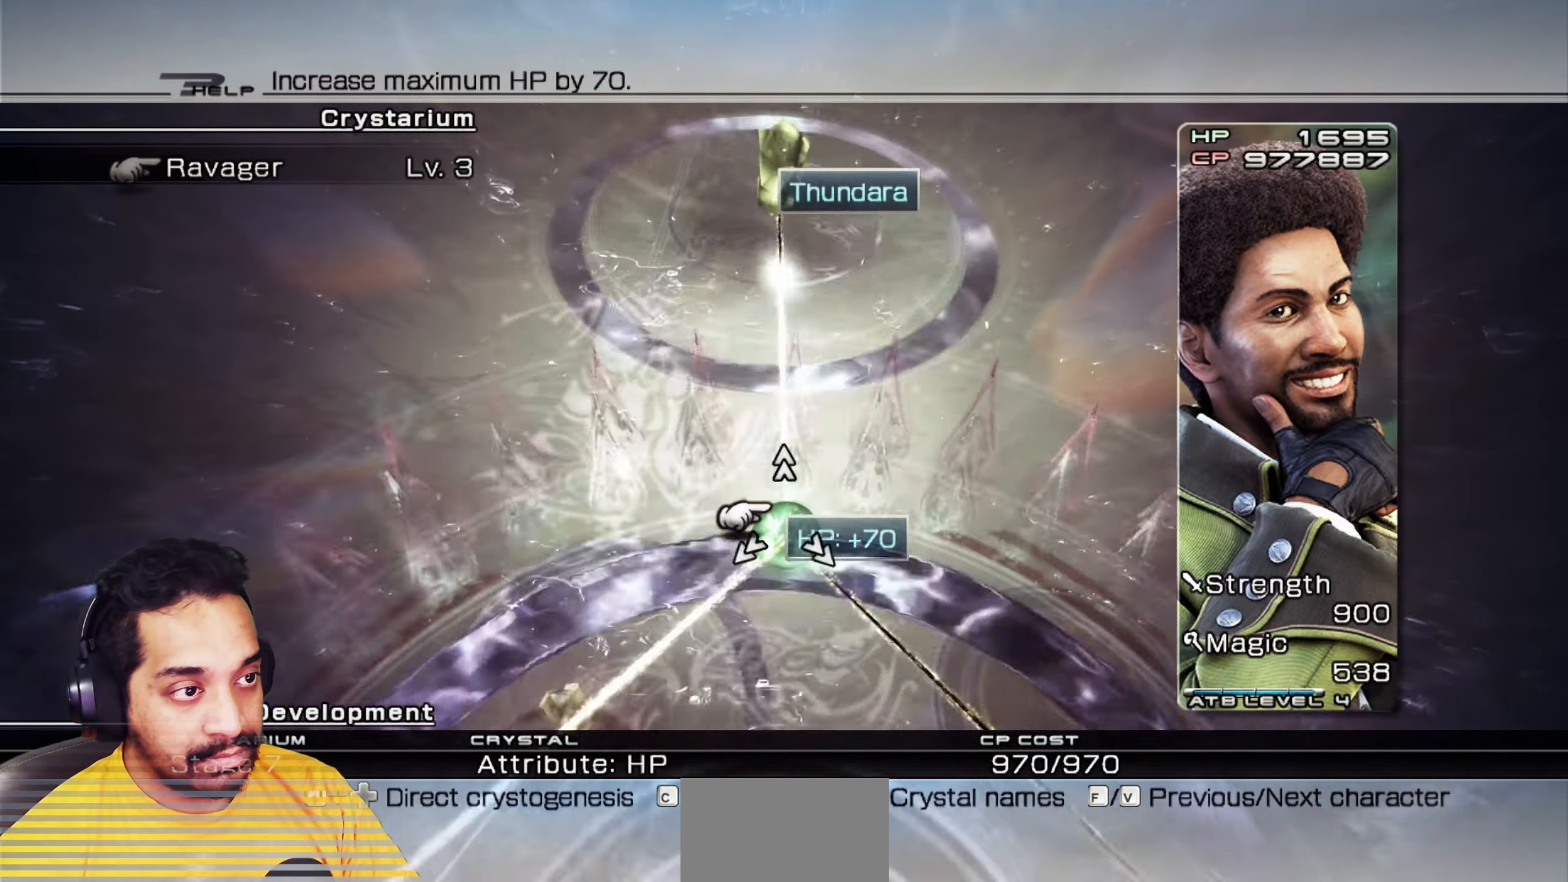
{"keys": [], "mouse": ["left"], "events": [[117, "w", "down"], [150, "w", "up"], [367, "mouse_left", "up"], [467, "mouse_left", "down"]]}
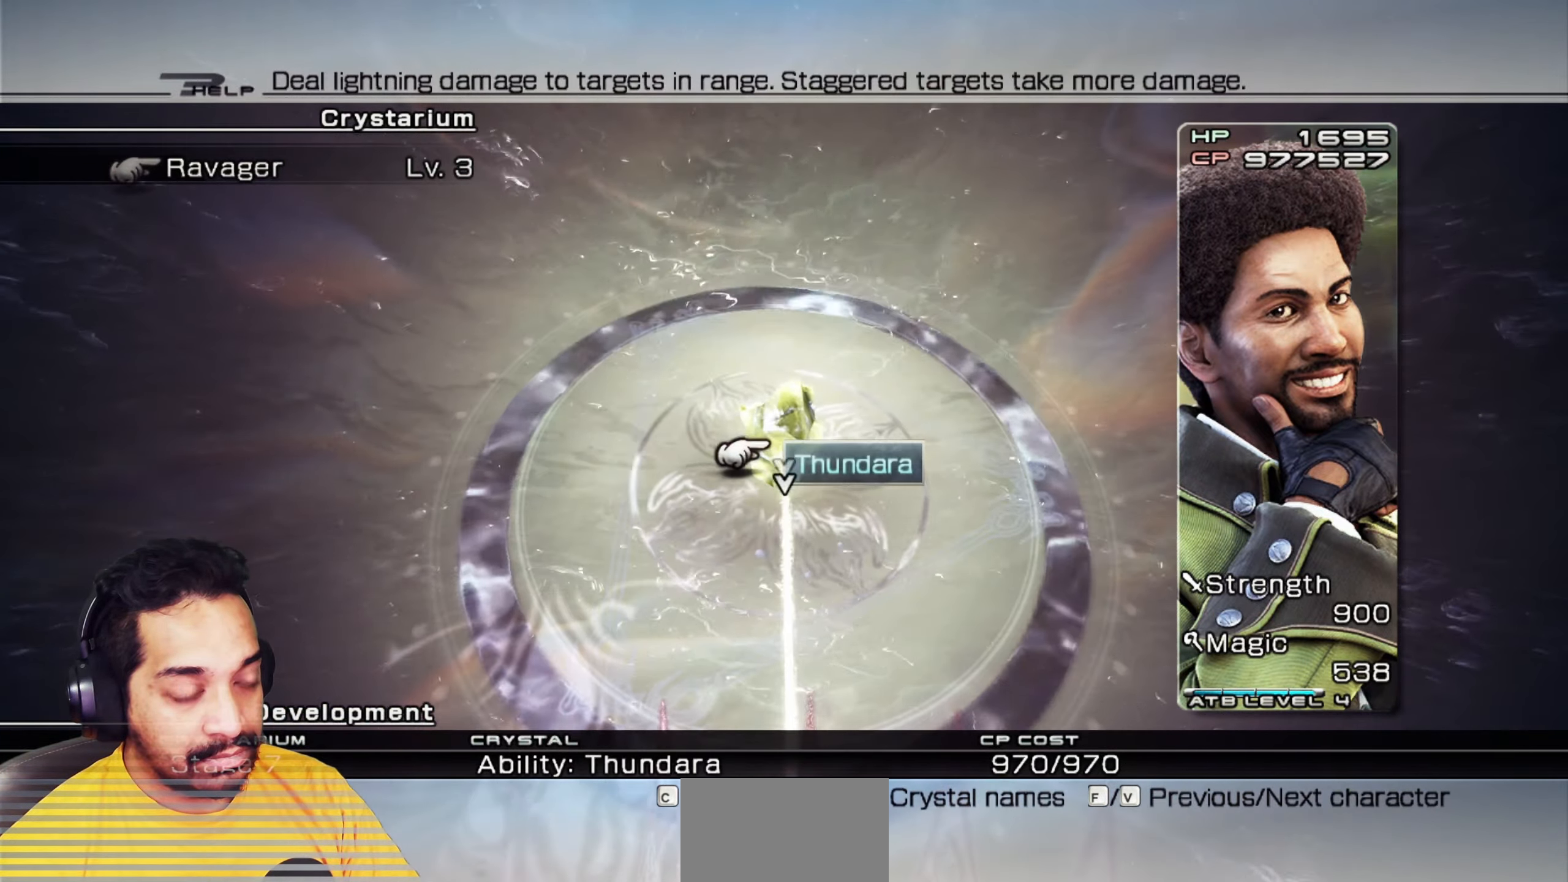
{"keys": [], "mouse": ["left"], "events": [[33, "mouse_left", "up"], [150, "mouse_left", "down"]]}
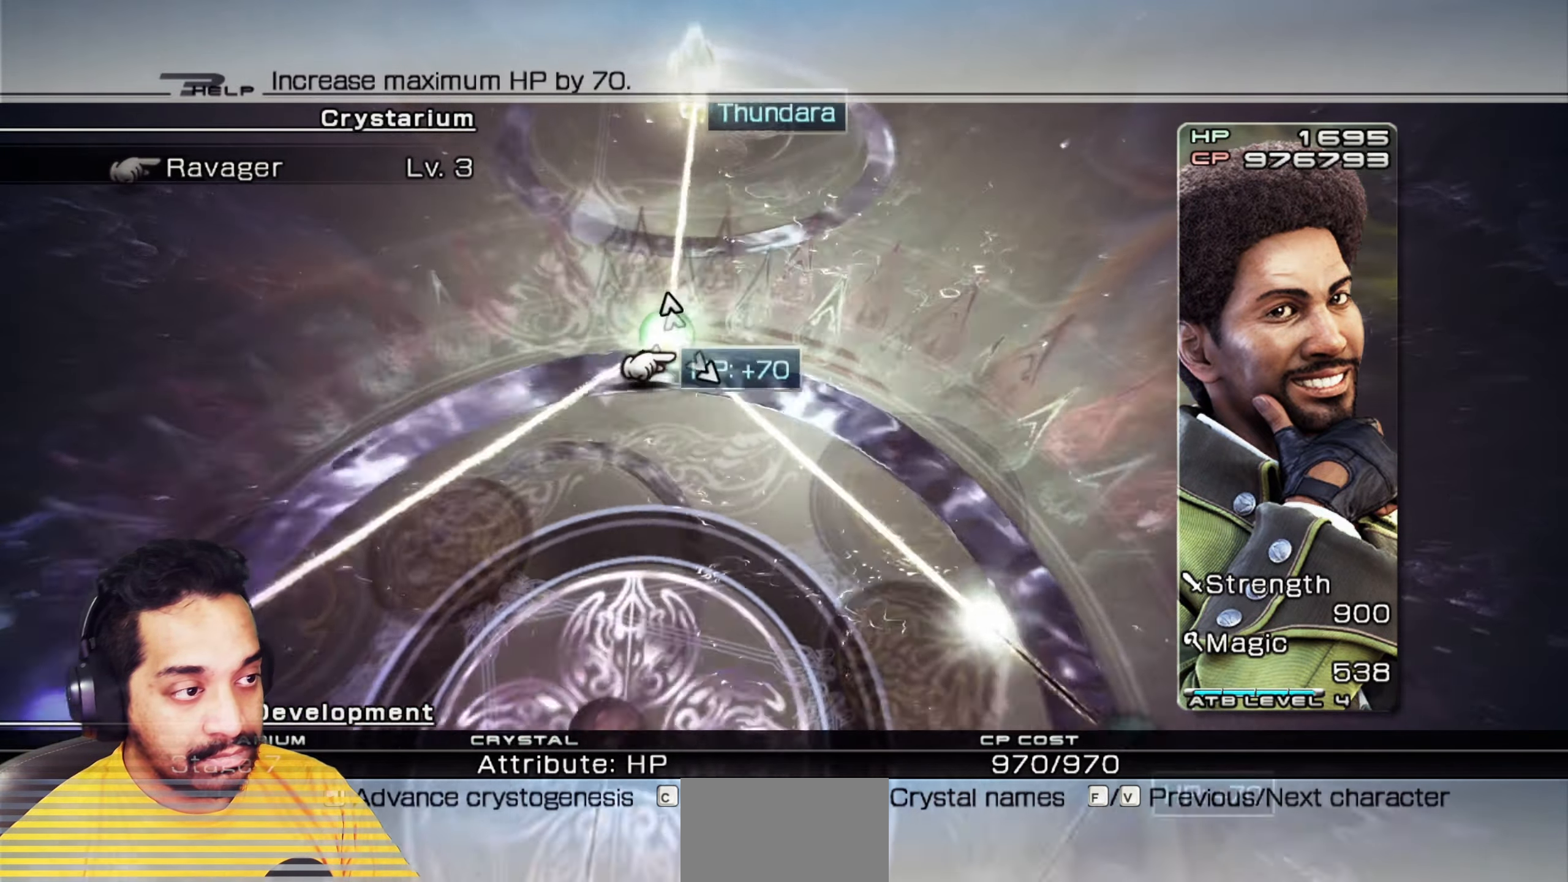
{"keys": [], "mouse": ["left"], "events": []}